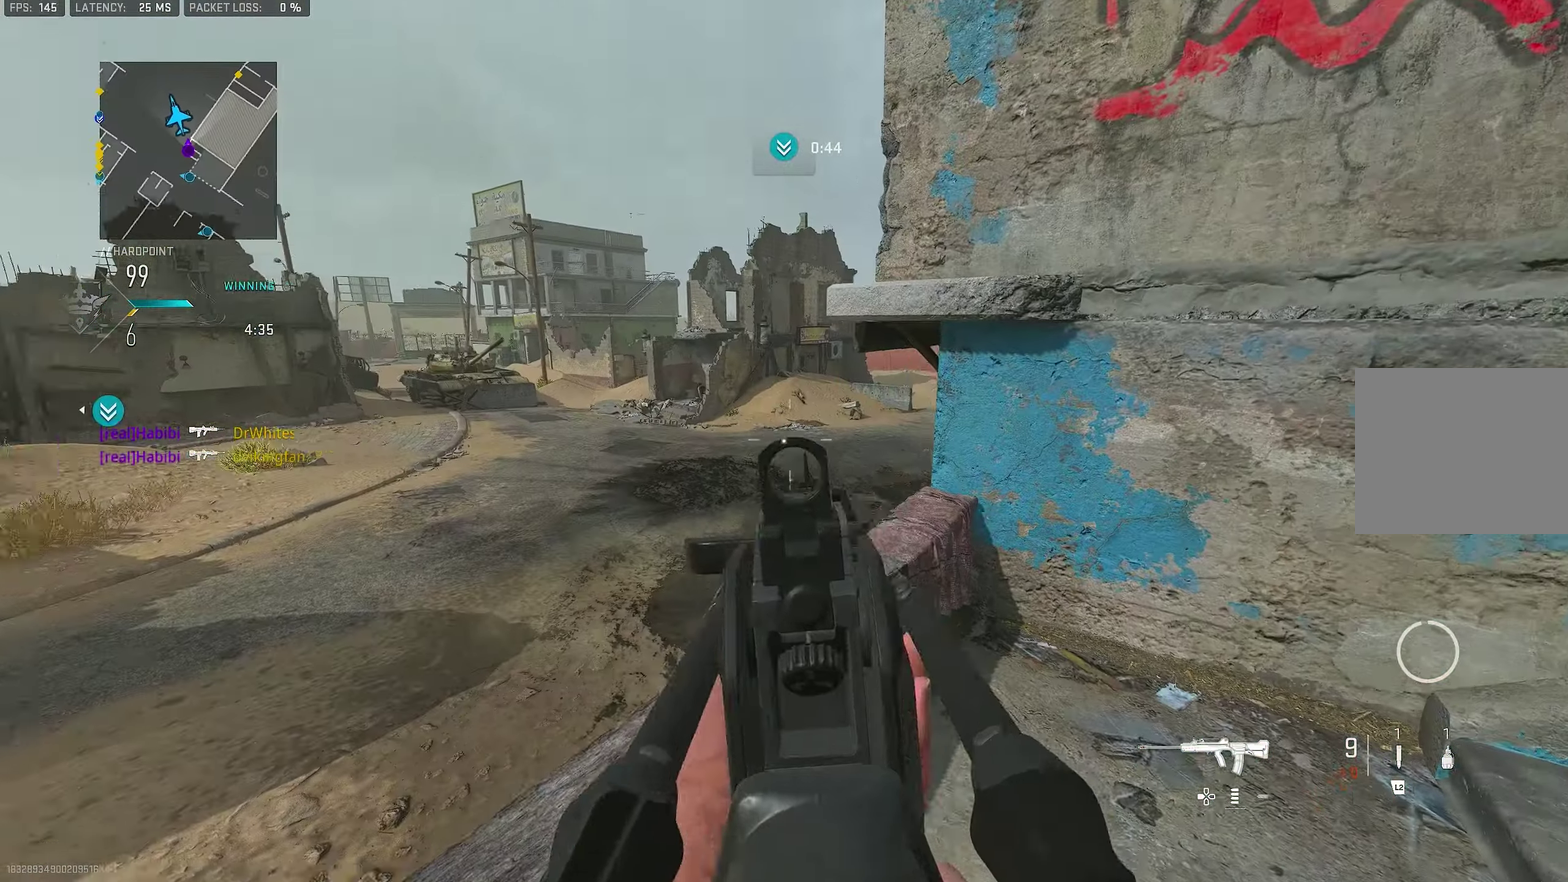
Gameplay with a controller (PlayStation layout); each line is a JSON object with the inputs held at the frame after it (dt_ms = milliseconds from this image to that frame). "events" lists button and stick changes between this image and that frame as [ms after this image, input, new state], when the widget could be followed in between.
{"dt_ms": 500, "buttons": ["L1"], "left_stick": "down-left", "right_stick": "right", "events": [[66, "L1", "up"], [100, "CROSS", "down"], [200, "right_stick", "right"], [266, "CROSS", "up"], [266, "left_stick", "down-left"], [266, "right_stick", "center"], [333, "L1", "down"], [333, "right_stick", "right"]]}
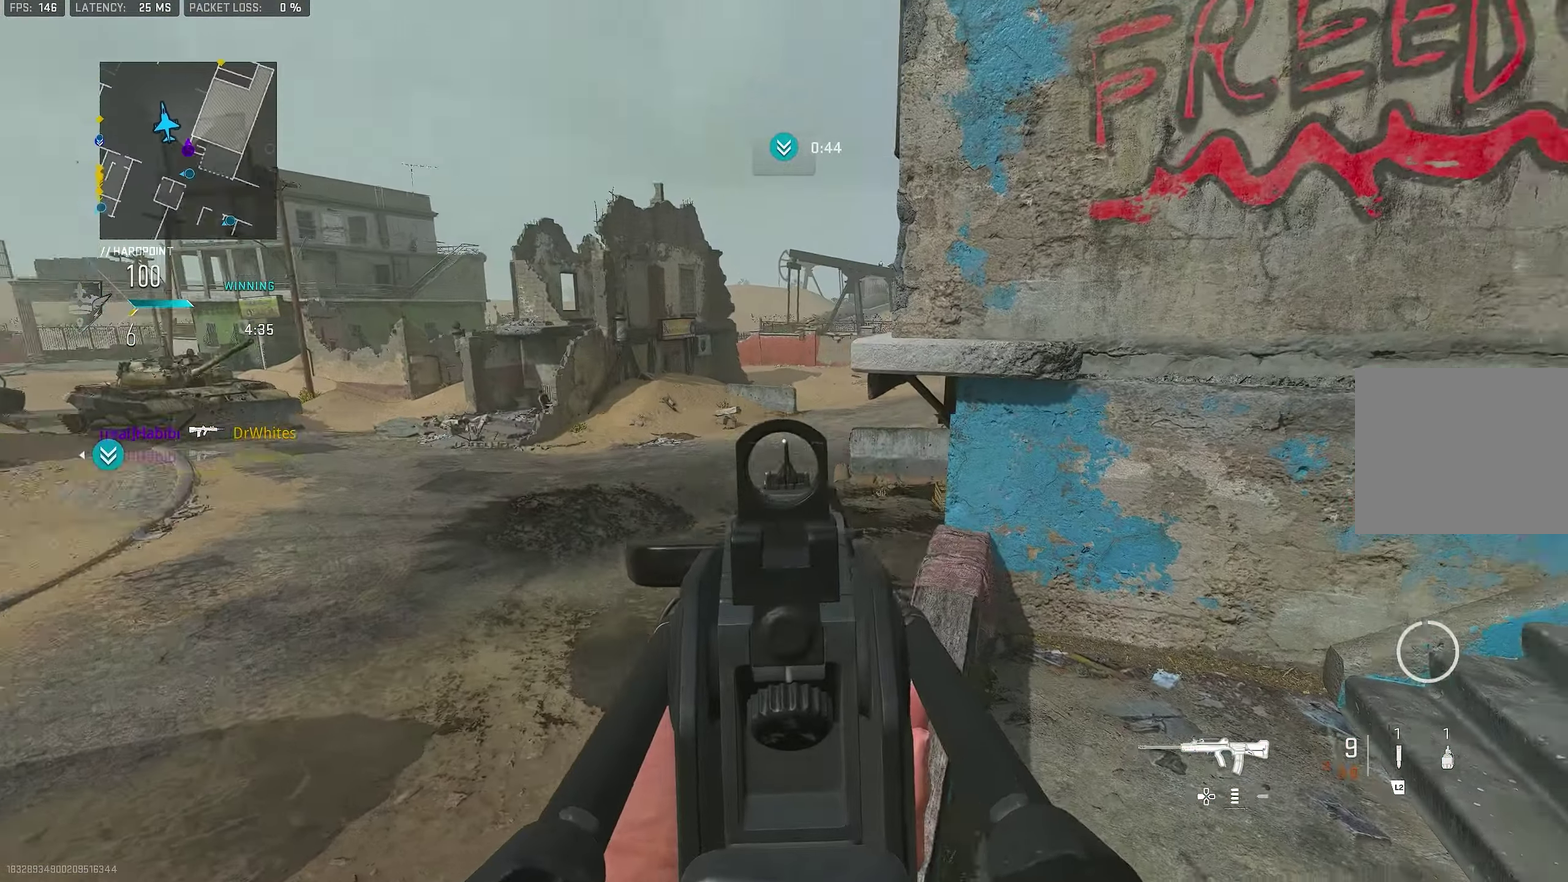
{"dt_ms": 400, "buttons": ["L1"], "left_stick": "down-left", "right_stick": "up", "events": [[83, "right_stick", "up-right"], [300, "right_stick", "center"], [366, "right_stick", "up"]]}
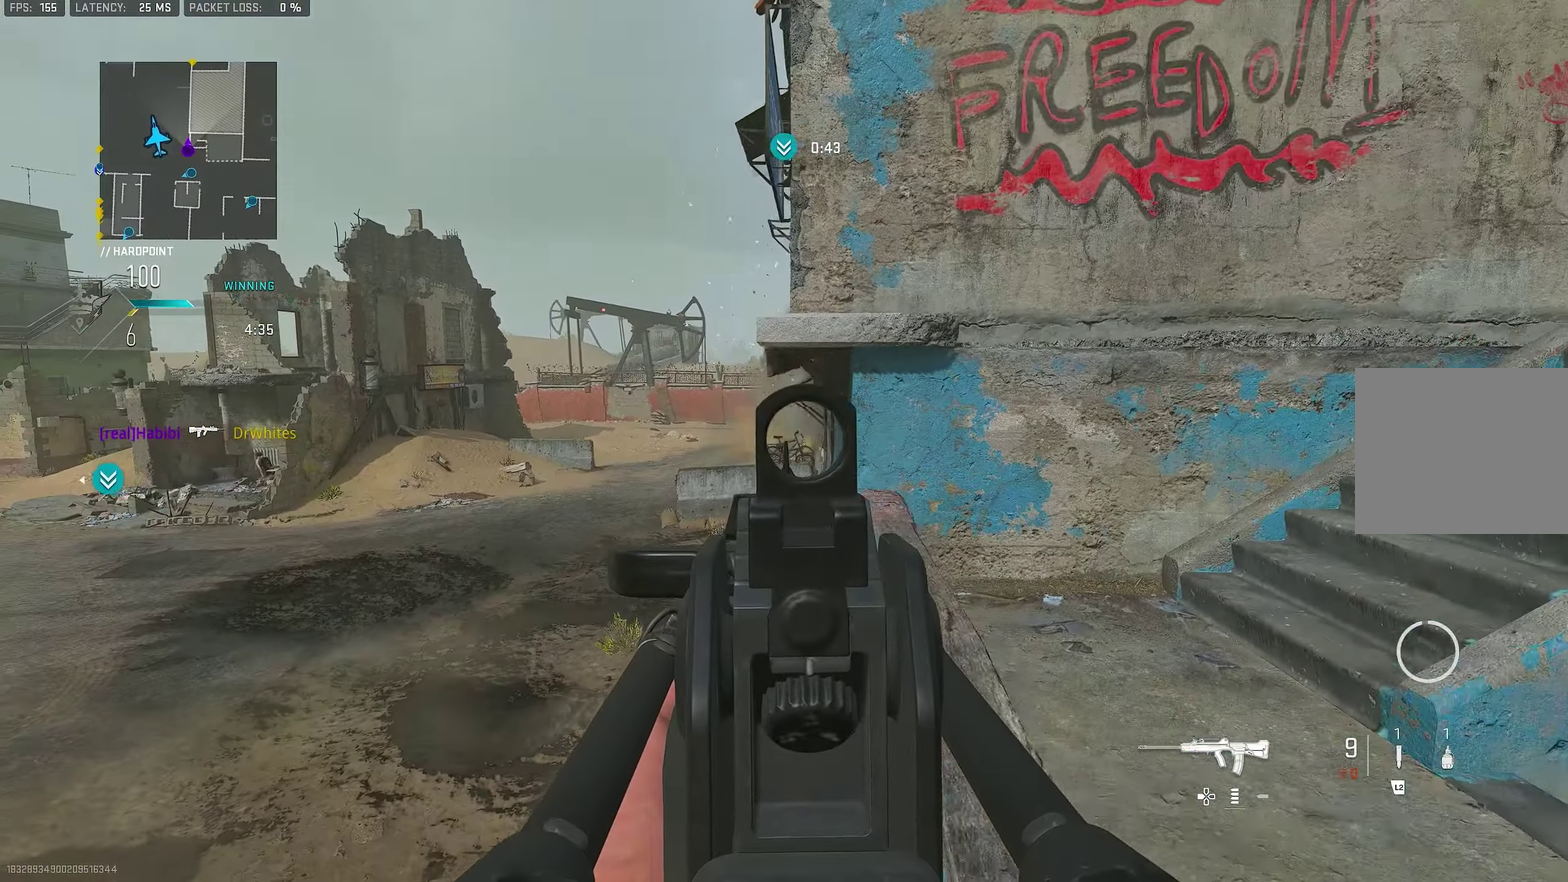
{"dt_ms": 800, "buttons": ["R2"], "left_stick": "down", "right_stick": "center", "events": [[116, "right_stick", "center"], [333, "right_stick", "up"], [400, "left_stick", "left"], [416, "right_stick", "center"], [533, "left_stick", "down-left"], [600, "left_stick", "up-right"], [666, "left_stick", "down-left"], [733, "L1", "up"], [733, "left_stick", "down"], [766, "R2", "down"]]}
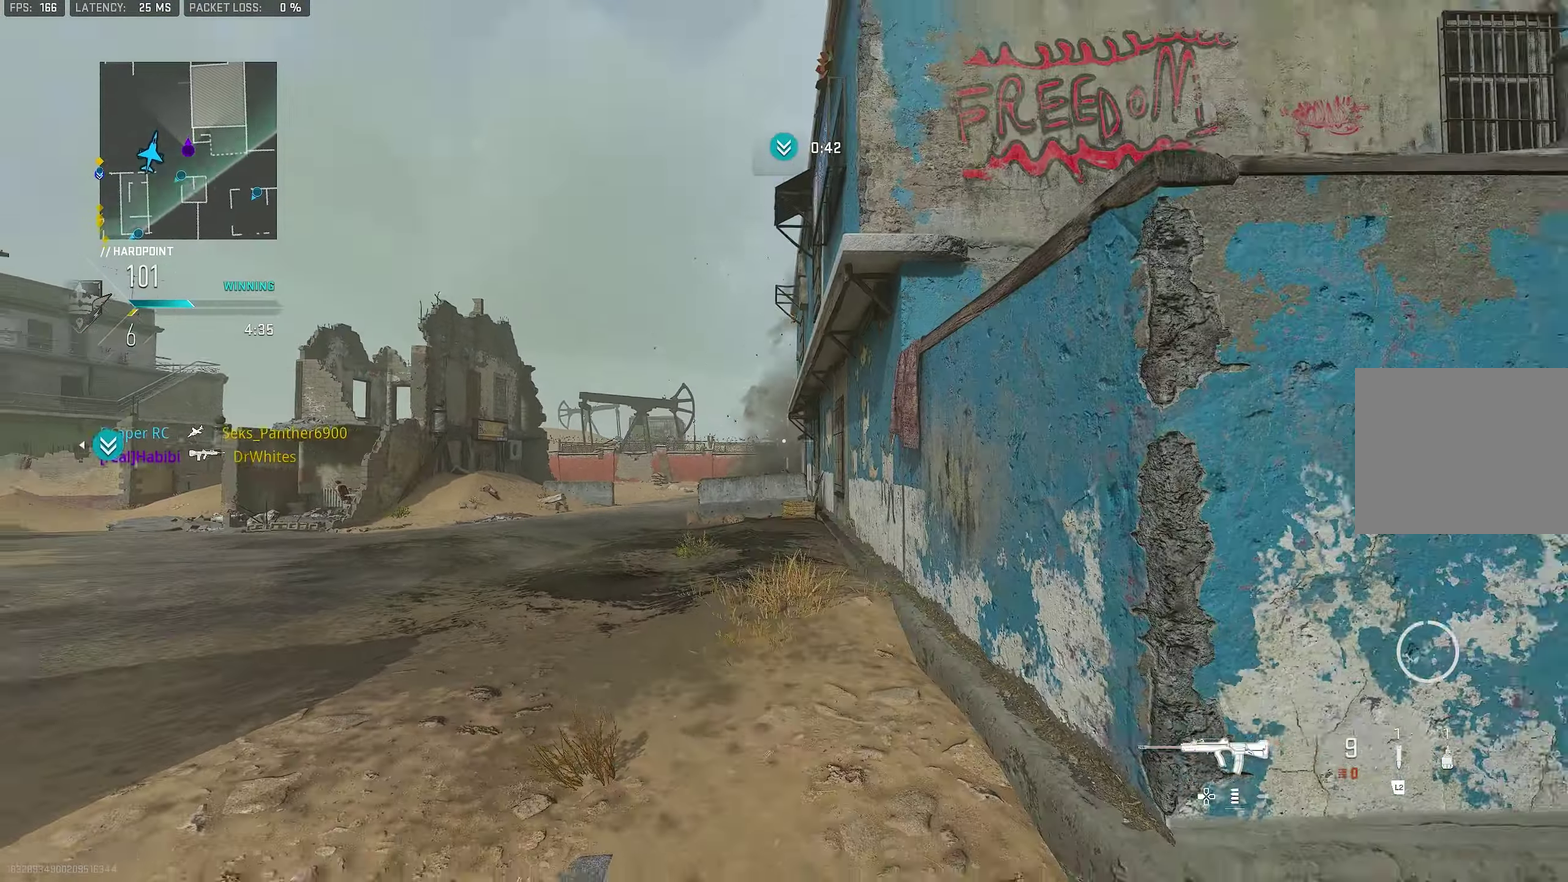
{"dt_ms": 300, "buttons": [], "left_stick": "up", "right_stick": "center", "events": [[66, "R2", "up"], [66, "left_stick", "up-left"], [133, "left_stick", "up"]]}